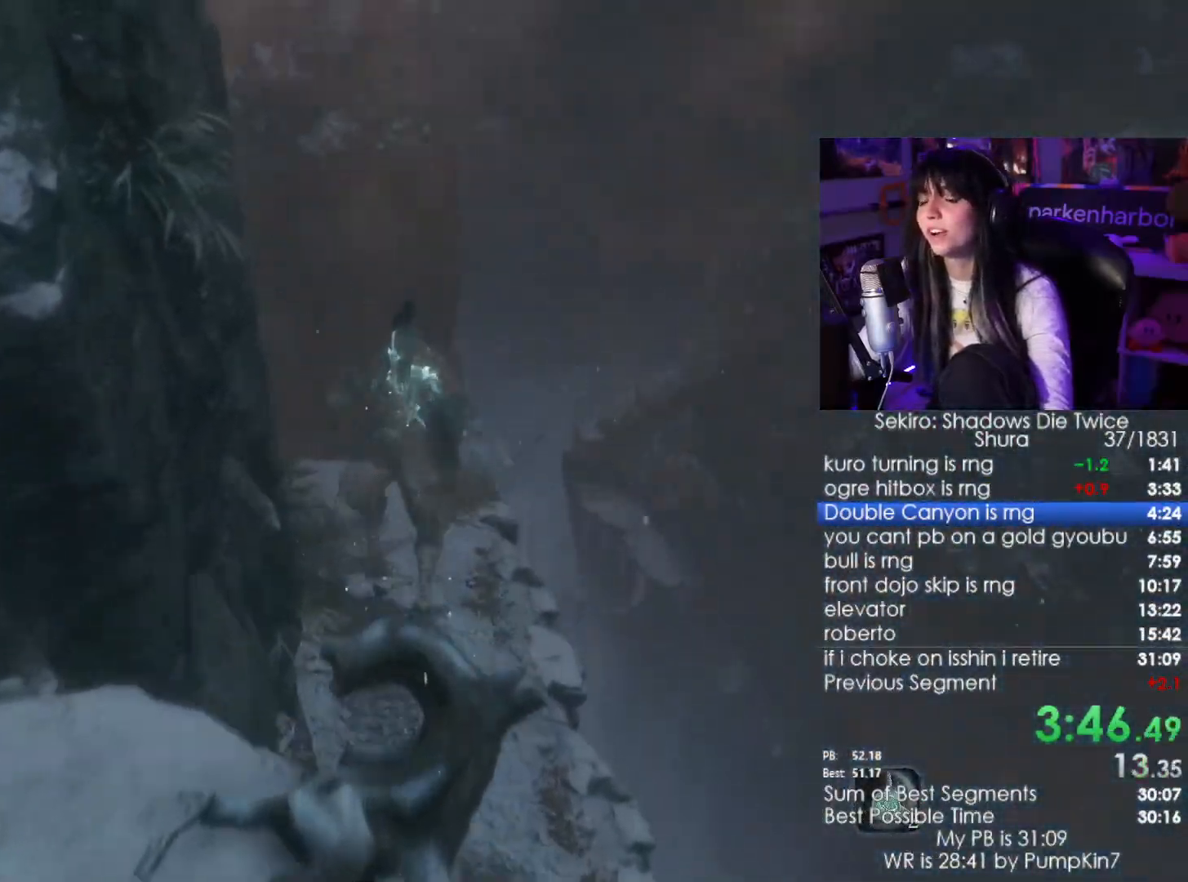
Gameplay with keyboard and mouse; each line is a JSON object with the keys and mouse buttons held at the frame after it. "events" lists presses ("down") and releases ("up") of "1", "2", "3", "4", "5", "a", "alt", "c", "caps_lock", "ctrl", "d", "e", "f", "g", "q", "r", "s", "shift", "space", "t", "tab", "v", "w", "x", "z", "mouse_left", "mouse_wheel" and "mouse_right" between this image and that frame as [ms after this image, input, new state], when the widget could be followed in between. "mouse_left", "mouse_wheel", "mouse_right" = the "left", "wheel", "right" buttons of the "mouse" list. No other keys are recorded. "wheel" means that the mouse wheel is clicked or scrolled. Not read: mouse_move.
{"keys": ["shift", "w"], "mouse": [], "events": [[83, "shift", "up"], [116, "w", "up"], [400, "shift", "down"], [400, "w", "down"]]}
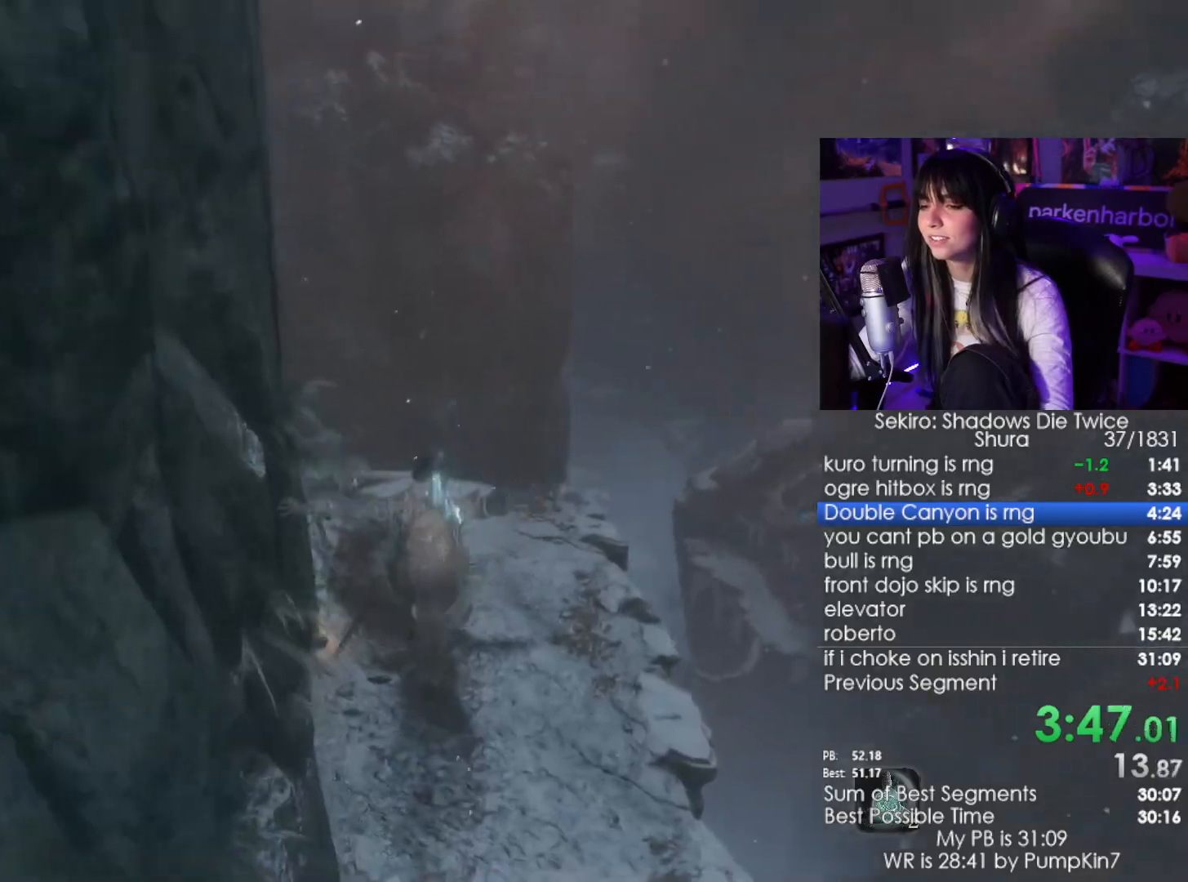
{"keys": ["shift", "w"], "mouse": [], "events": []}
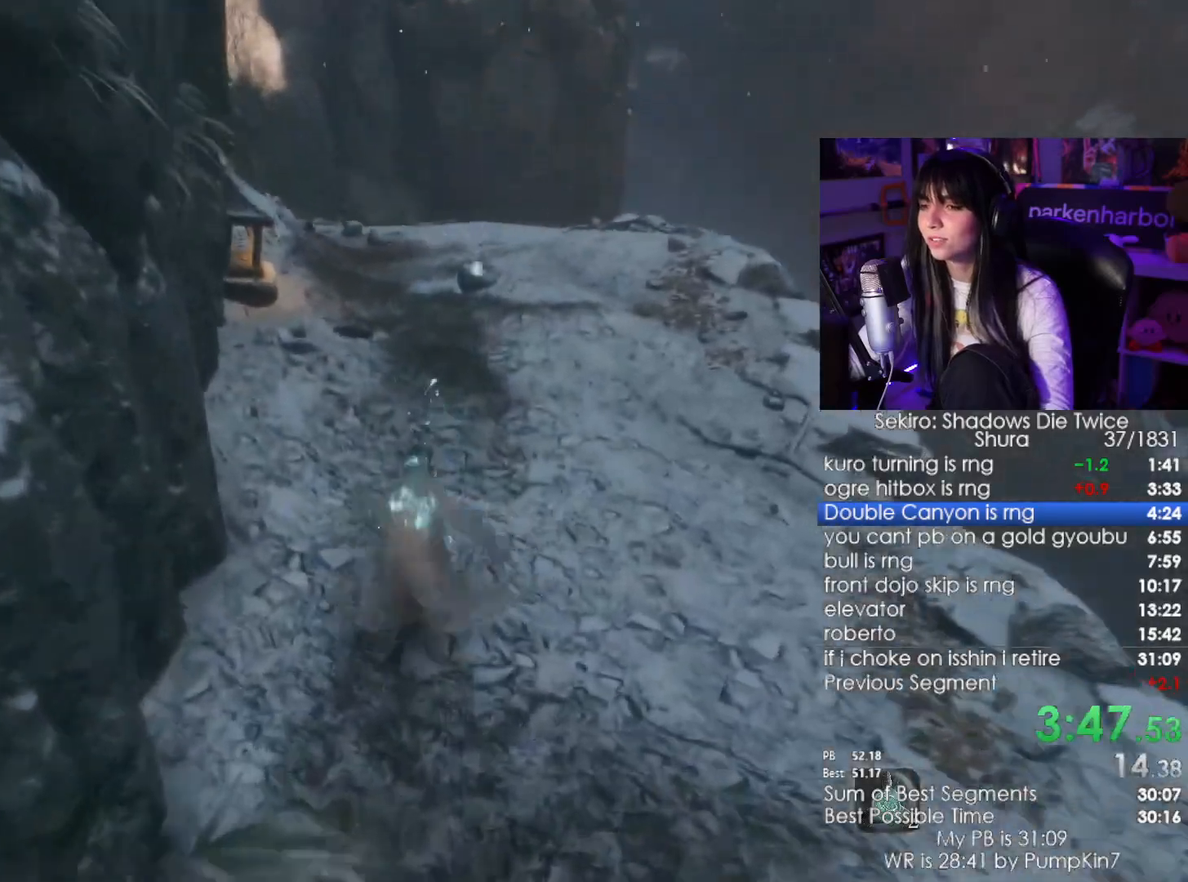
{"keys": ["shift", "w"], "mouse": [], "events": []}
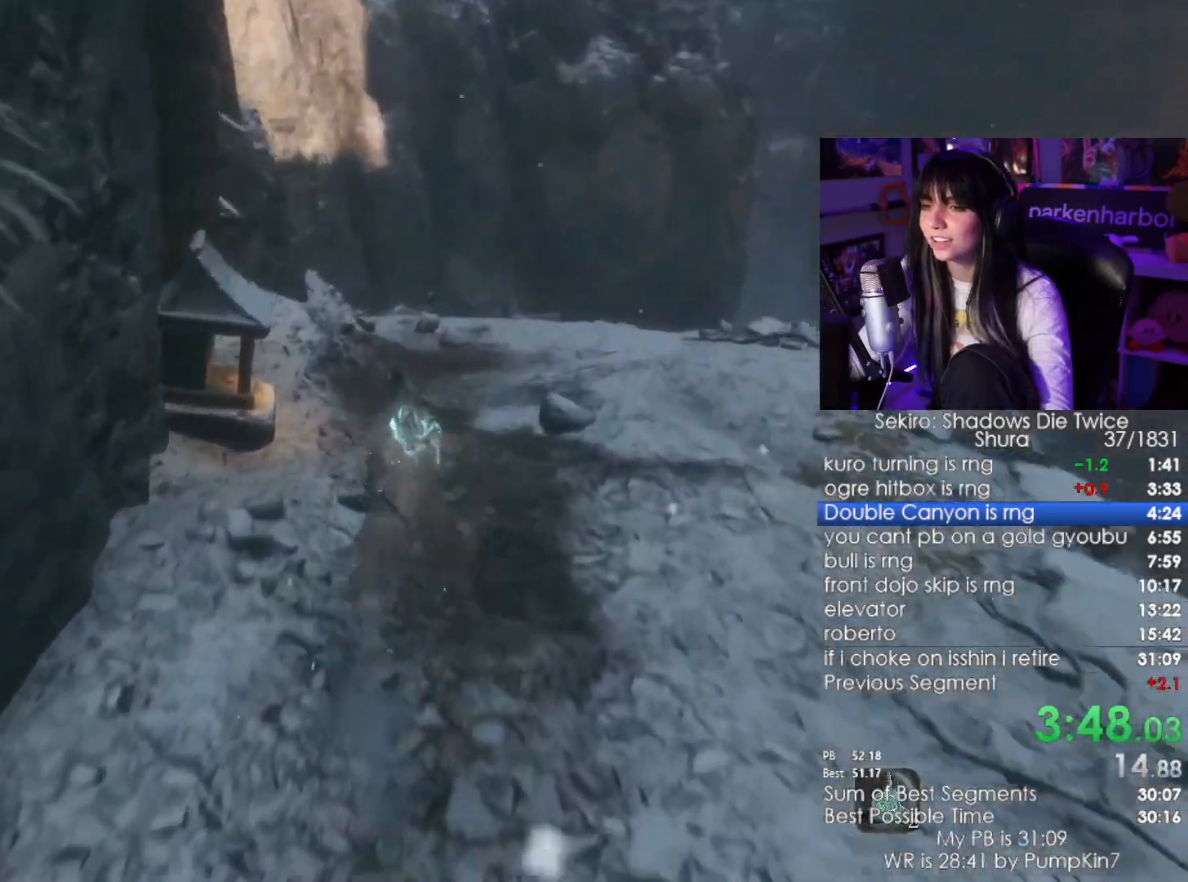
{"keys": ["shift", "w"], "mouse": [], "events": []}
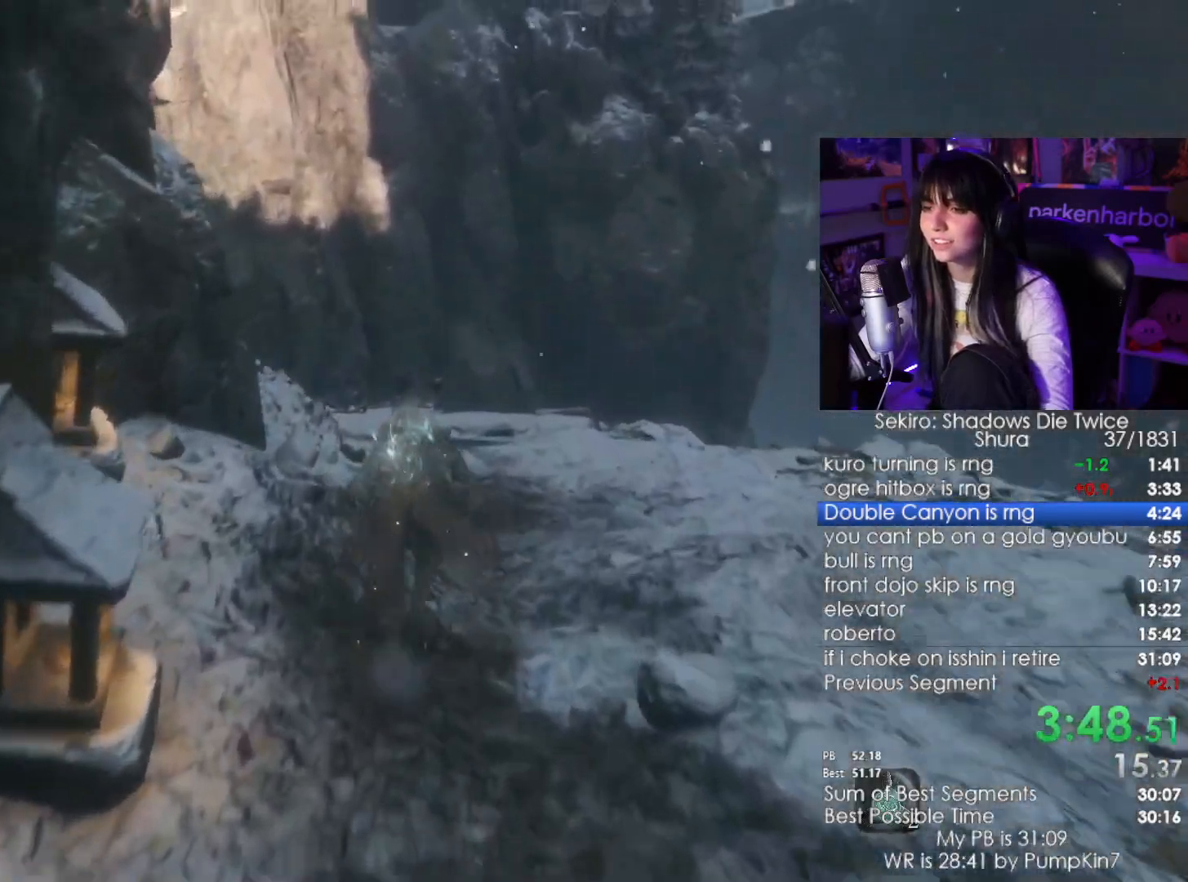
{"keys": ["shift", "w"], "mouse": [], "events": [[266, "mouse_left", "down"], [333, "mouse_left", "up"]]}
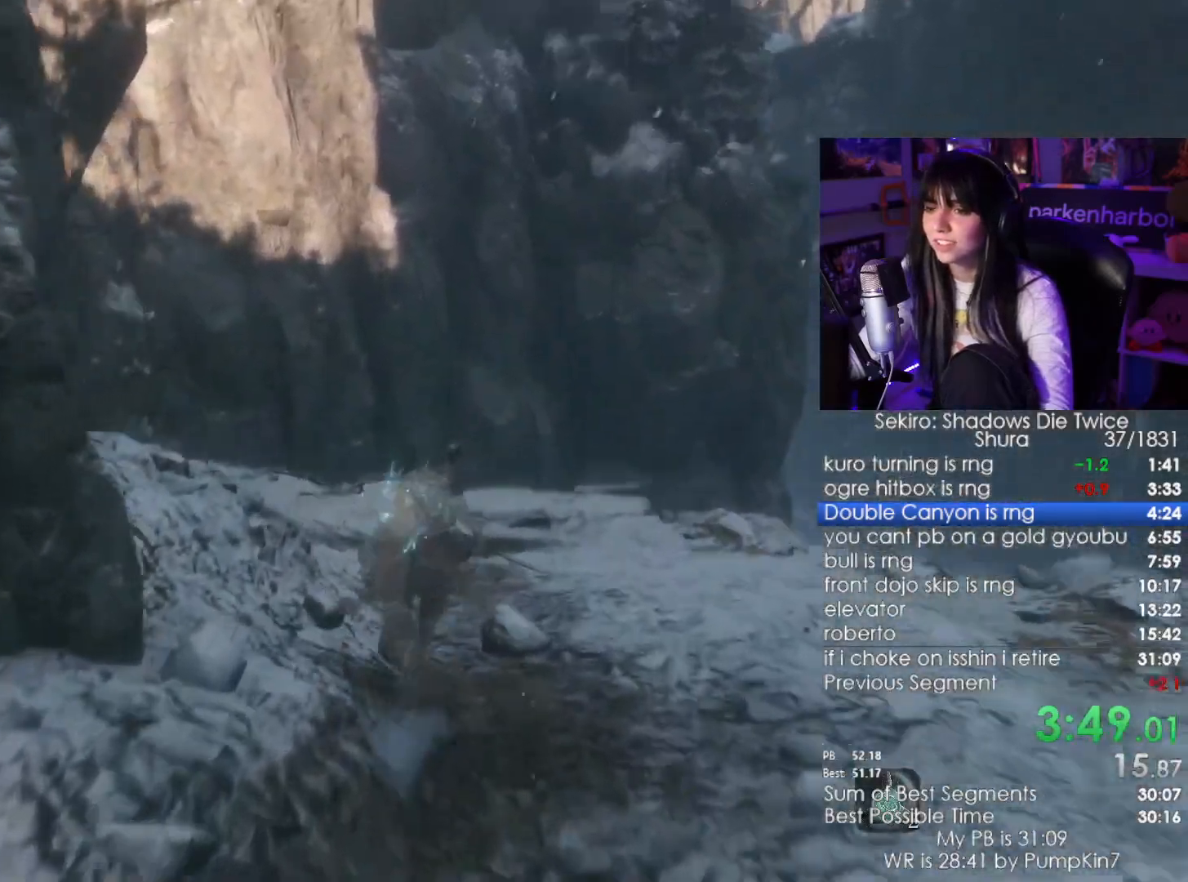
{"keys": ["shift", "w"], "mouse": [], "events": []}
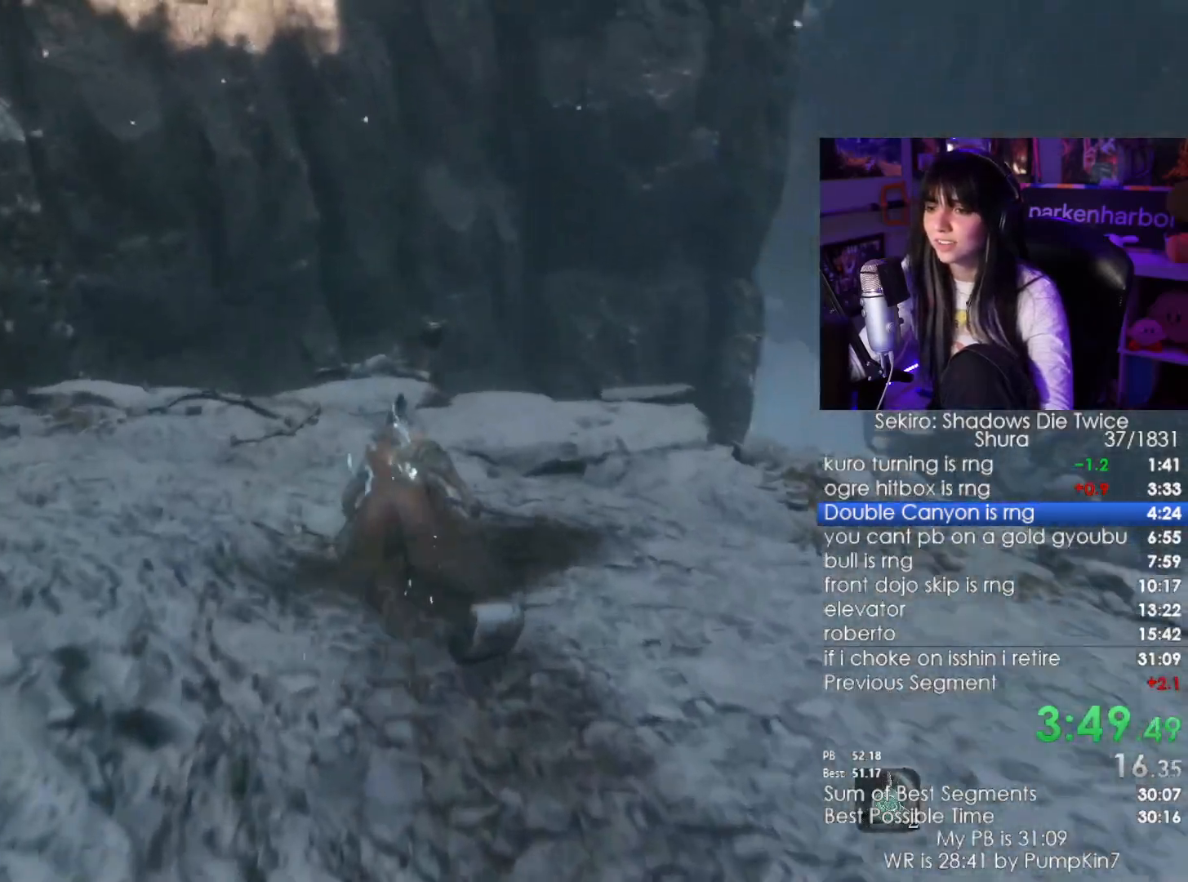
{"keys": ["shift", "w"], "mouse": [], "events": []}
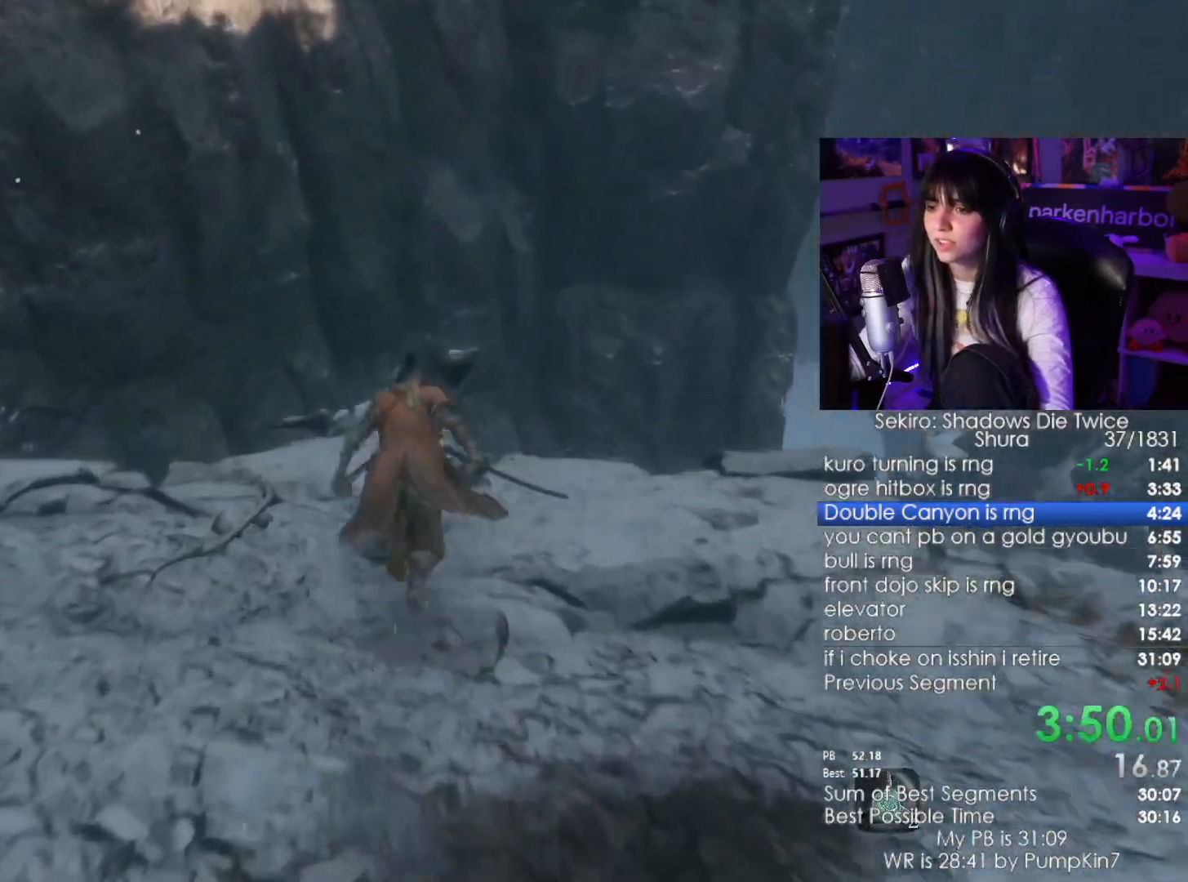
{"keys": ["shift", "w"], "mouse": [], "events": [[233, "space", "down"], [333, "space", "up"]]}
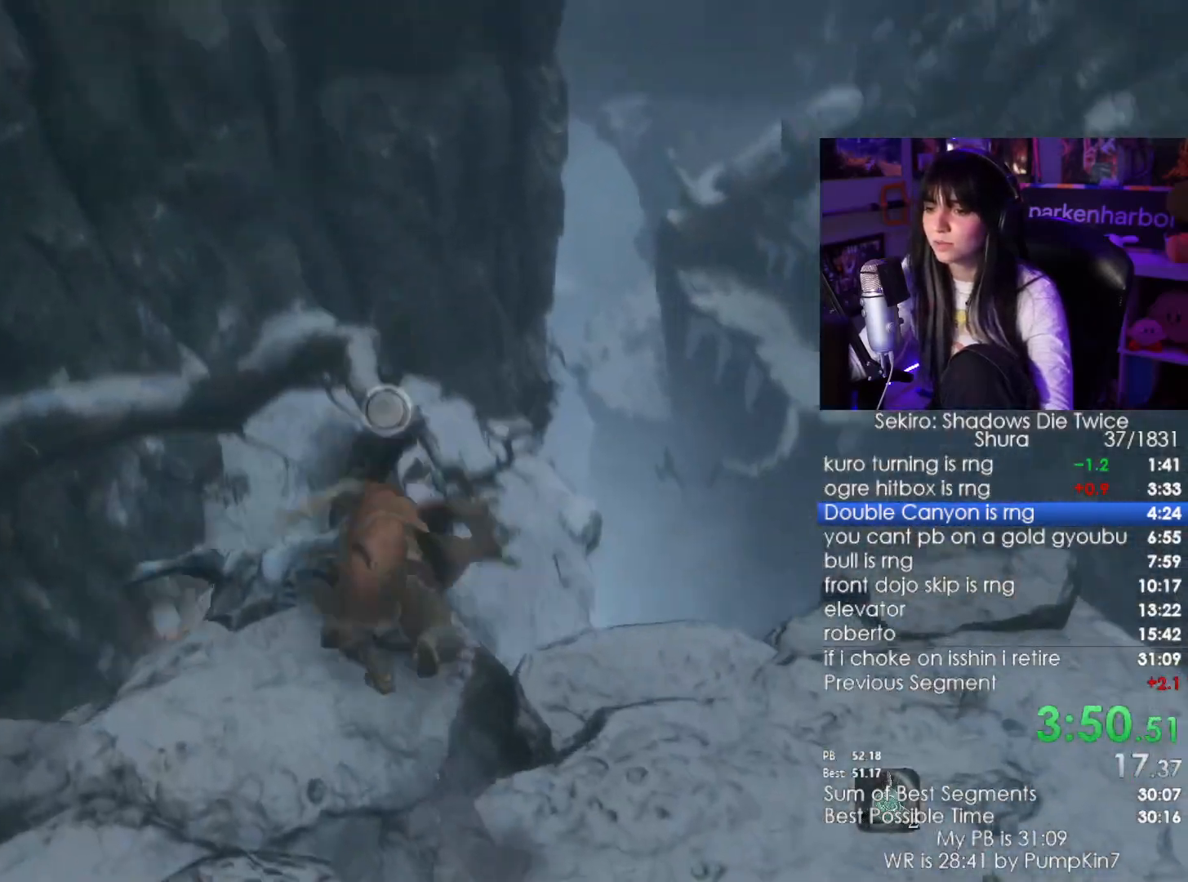
{"keys": ["shift", "w"], "mouse": [], "events": []}
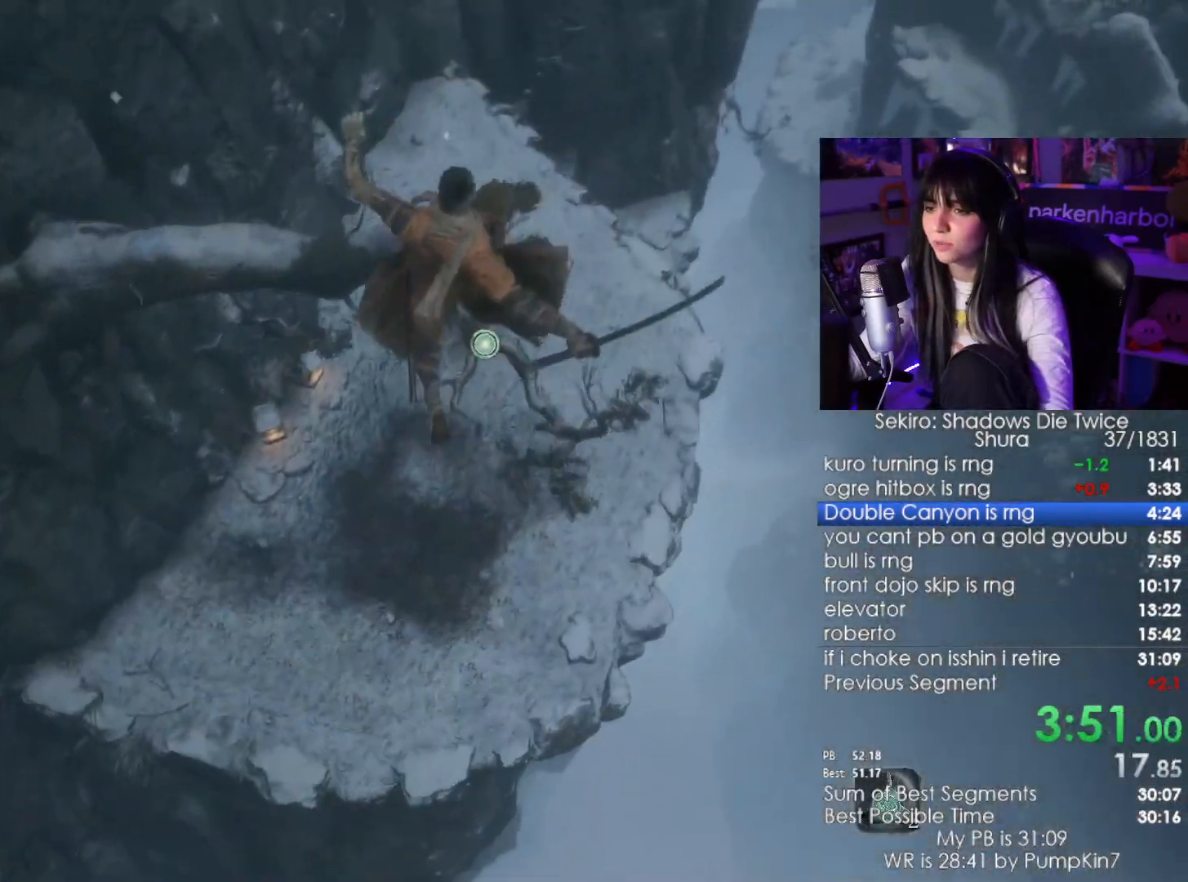
{"keys": ["shift", "w"], "mouse": [], "events": []}
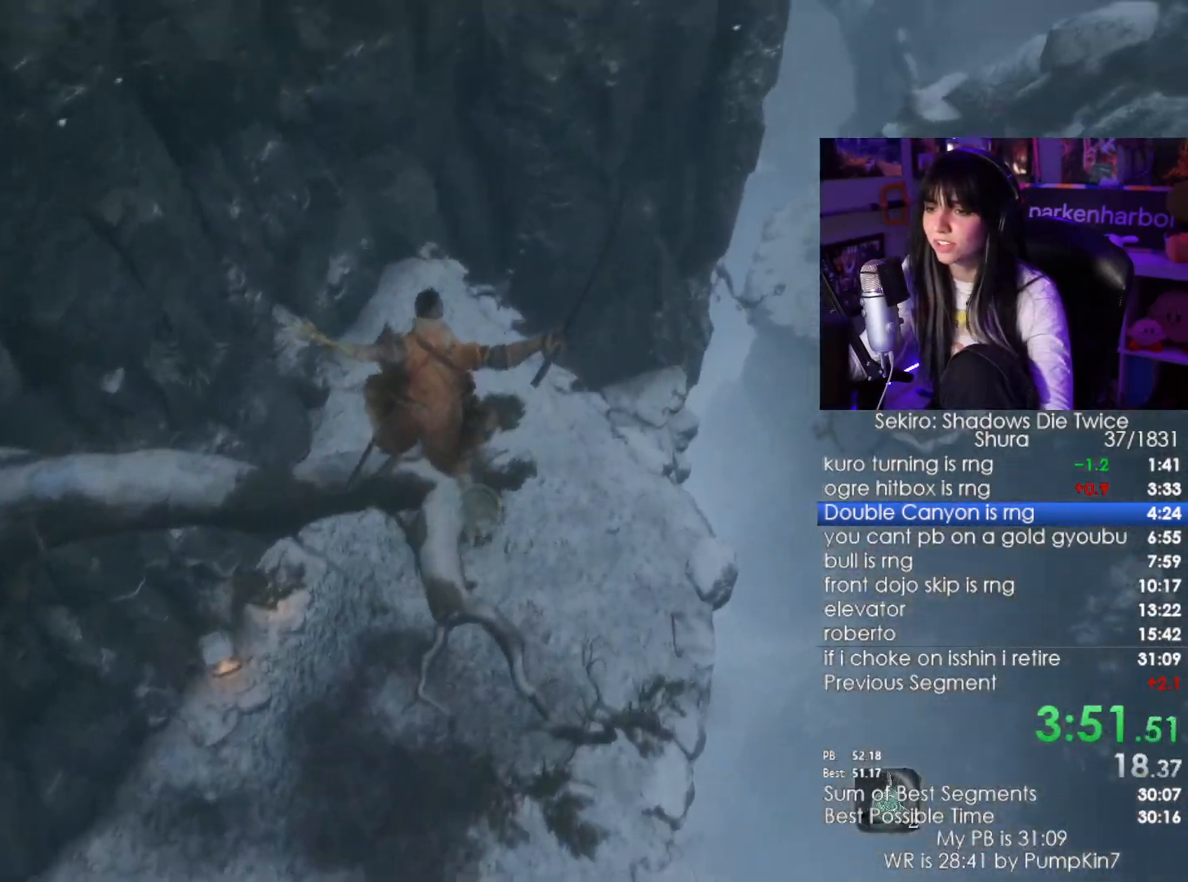
{"keys": ["shift", "space", "w"], "mouse": [], "events": [[416, "space", "down"]]}
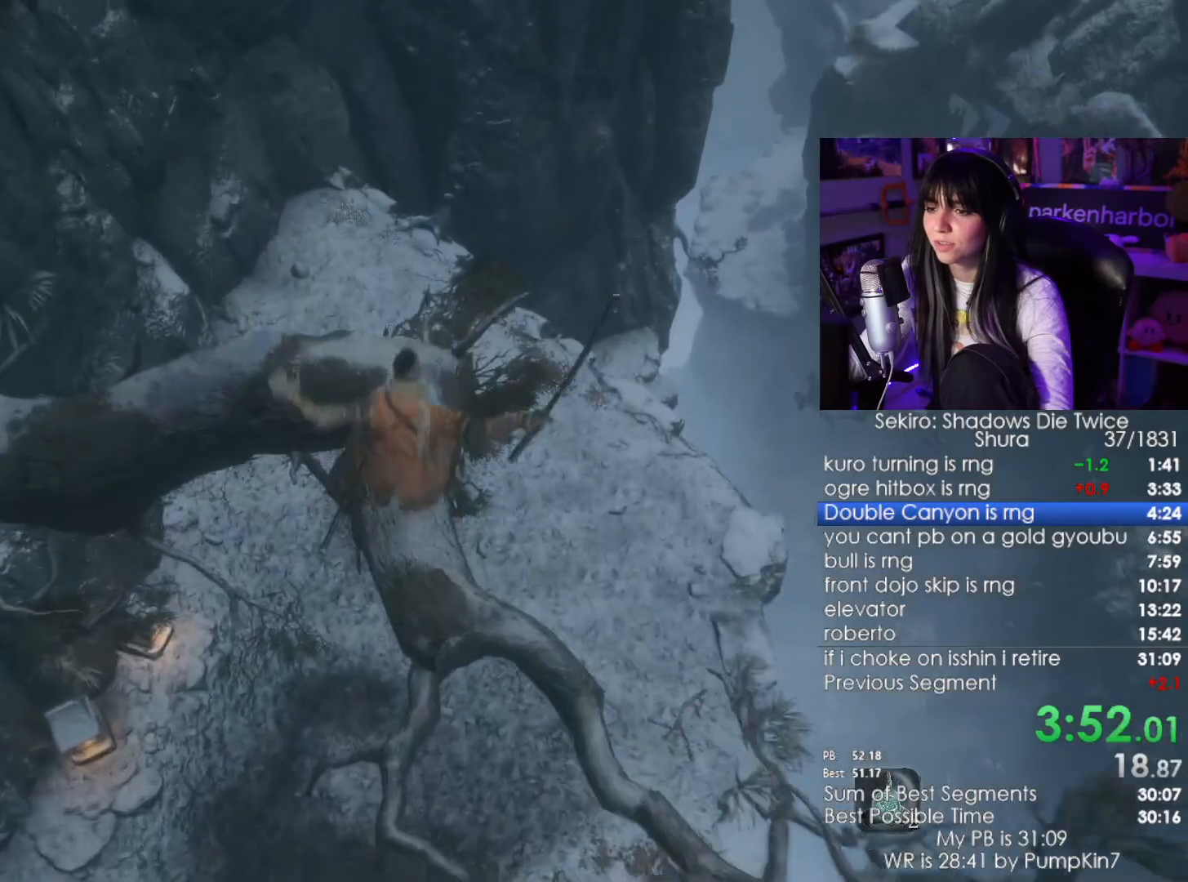
{"keys": ["shift", "w"], "mouse": [], "events": [[16, "space", "up"], [116, "space", "down"], [183, "space", "up"], [300, "space", "down"], [383, "space", "up"]]}
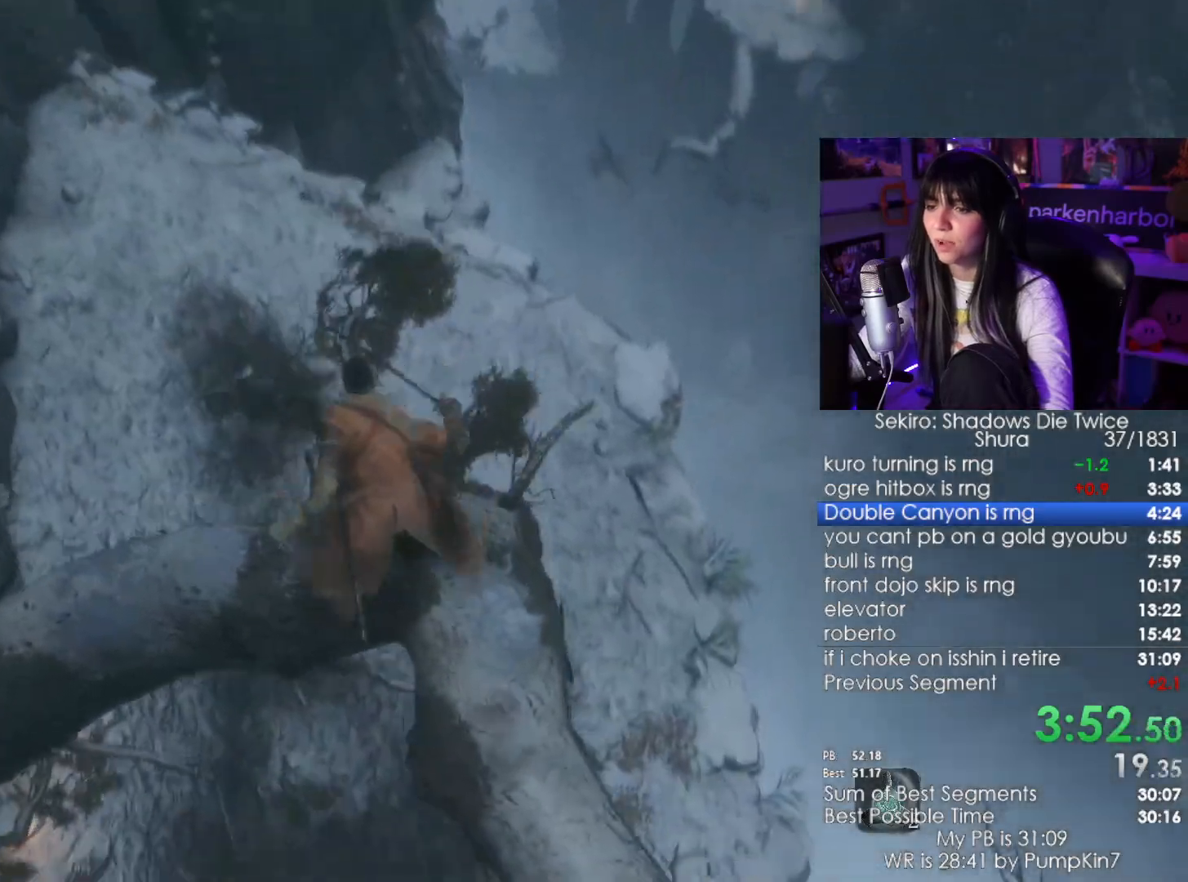
{"keys": ["shift", "w"], "mouse": []}
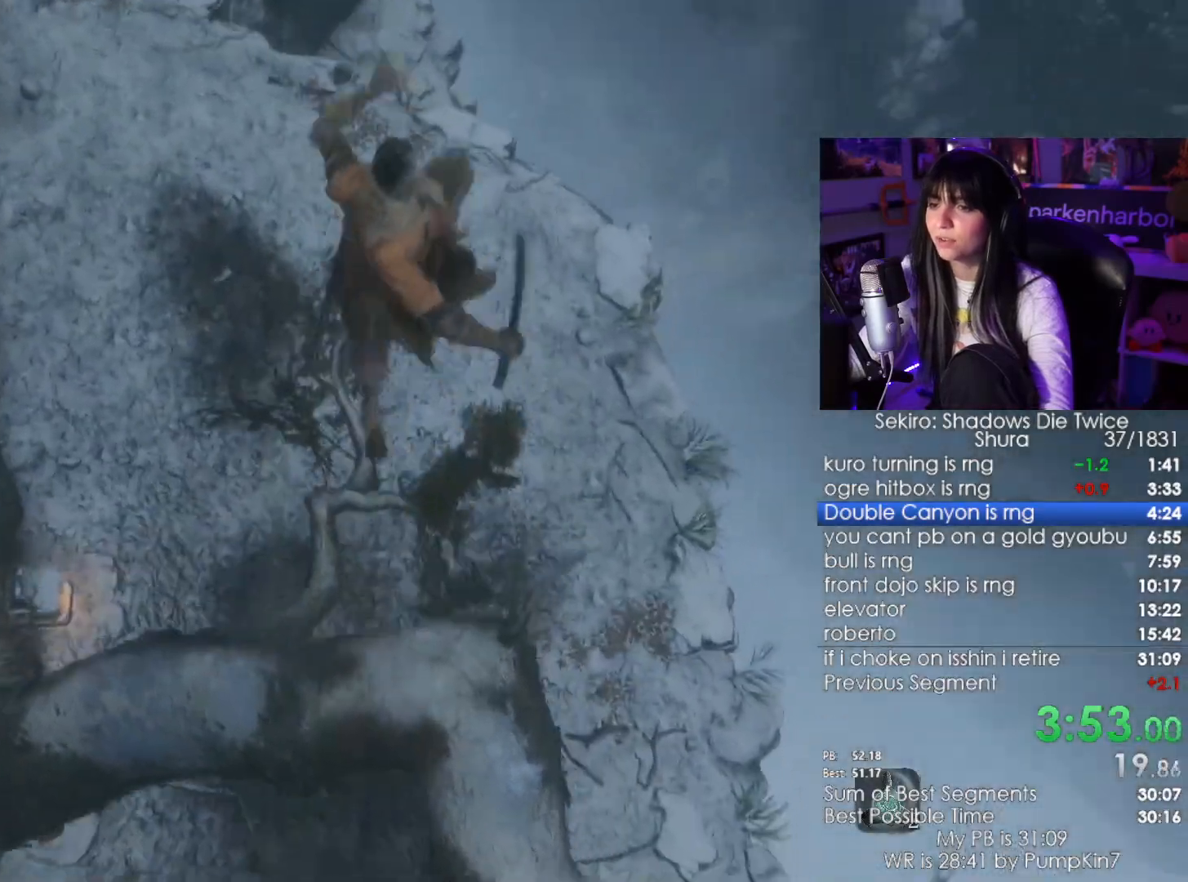
{"keys": ["shift", "w"], "mouse": [], "events": []}
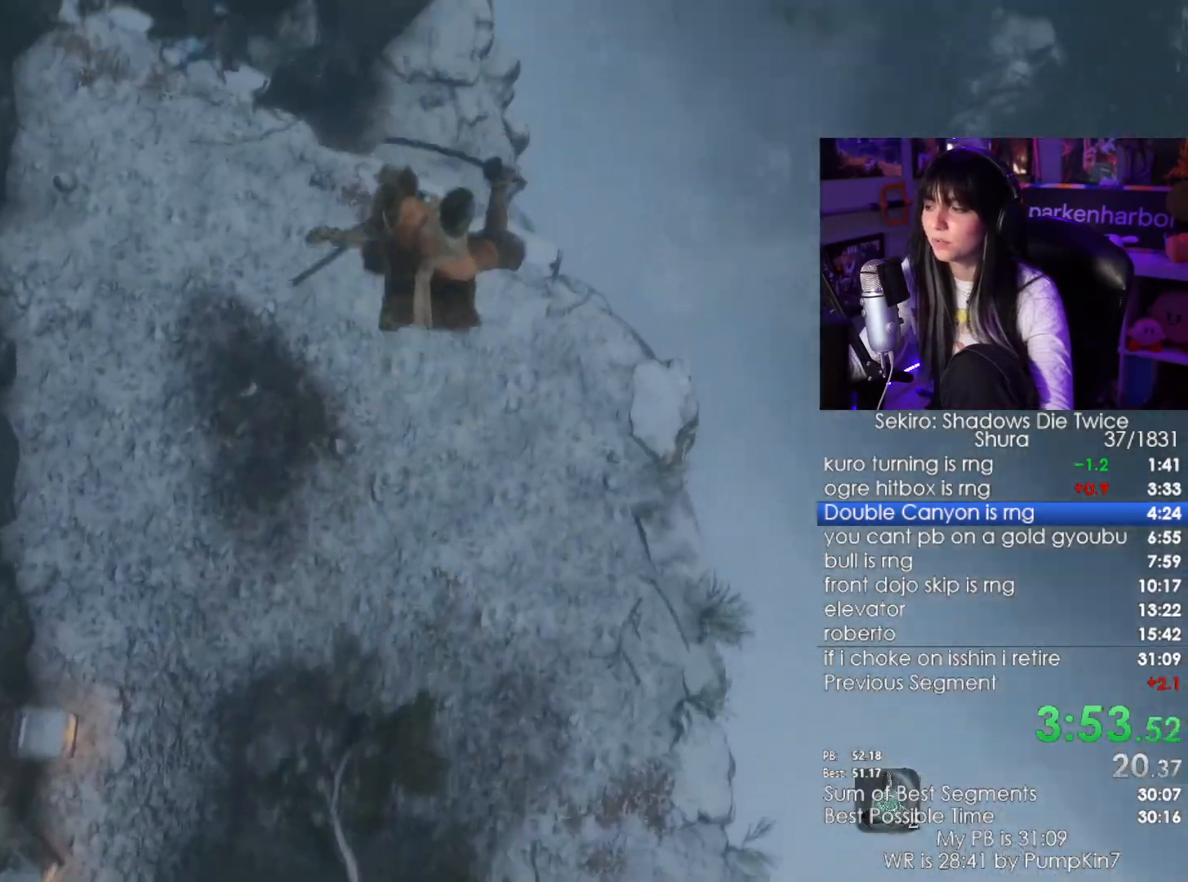
{"keys": ["shift", "w"], "mouse": [], "events": []}
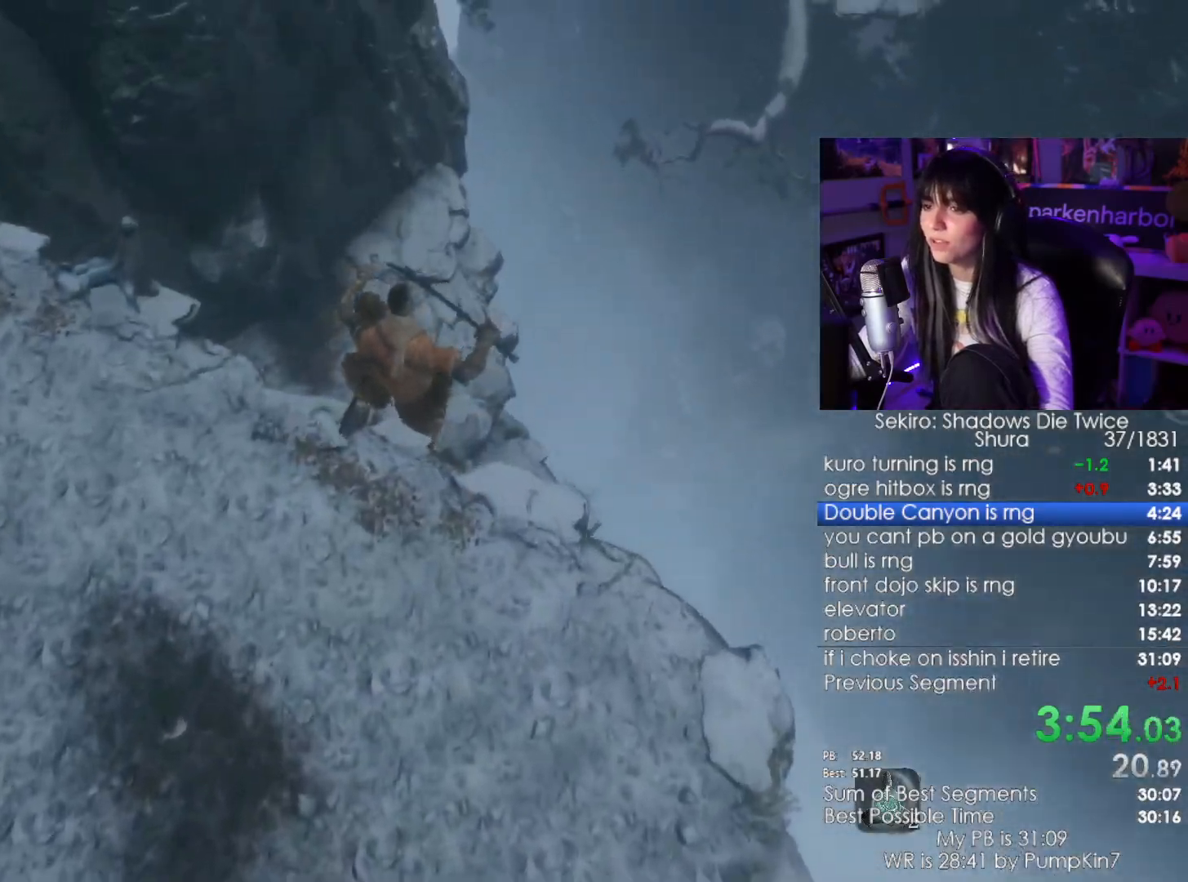
{"keys": ["shift", "w"], "mouse": [], "events": []}
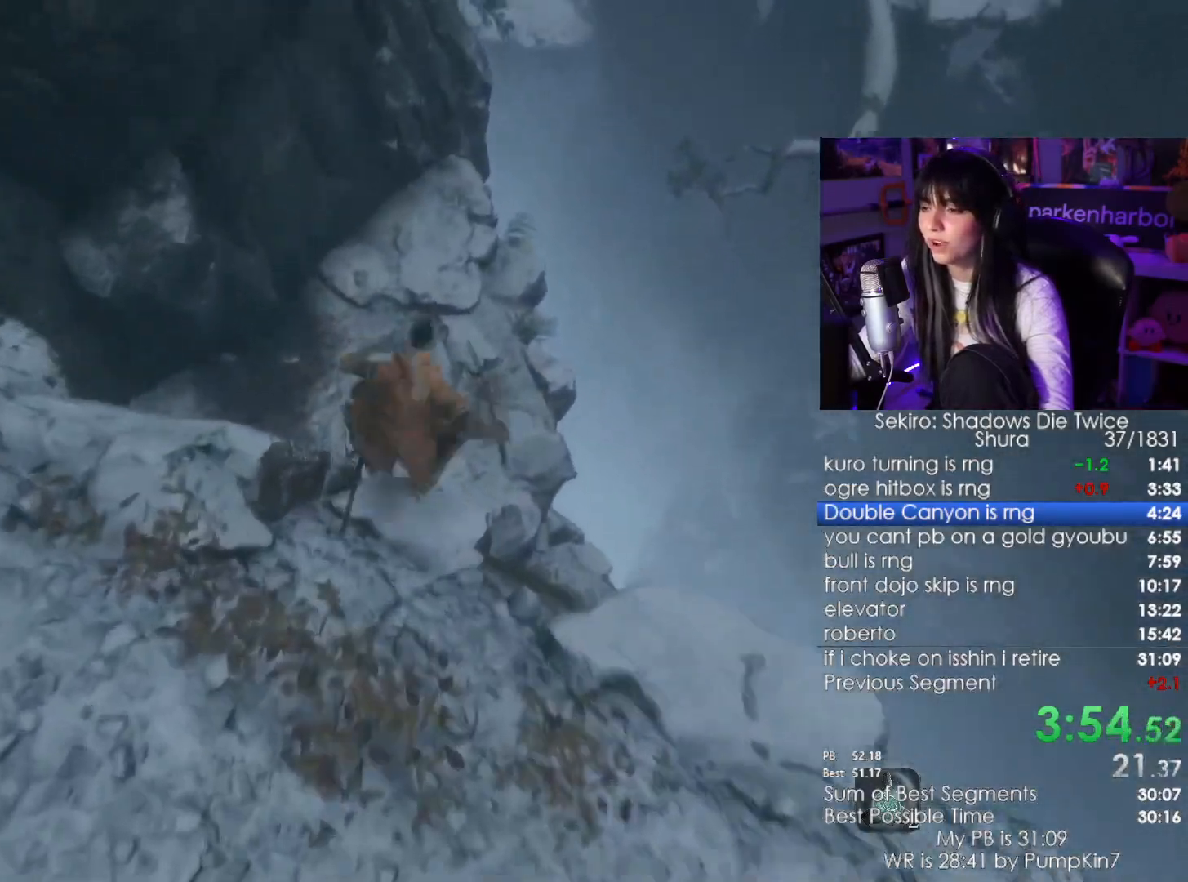
{"keys": ["shift", "w"], "mouse": [], "events": []}
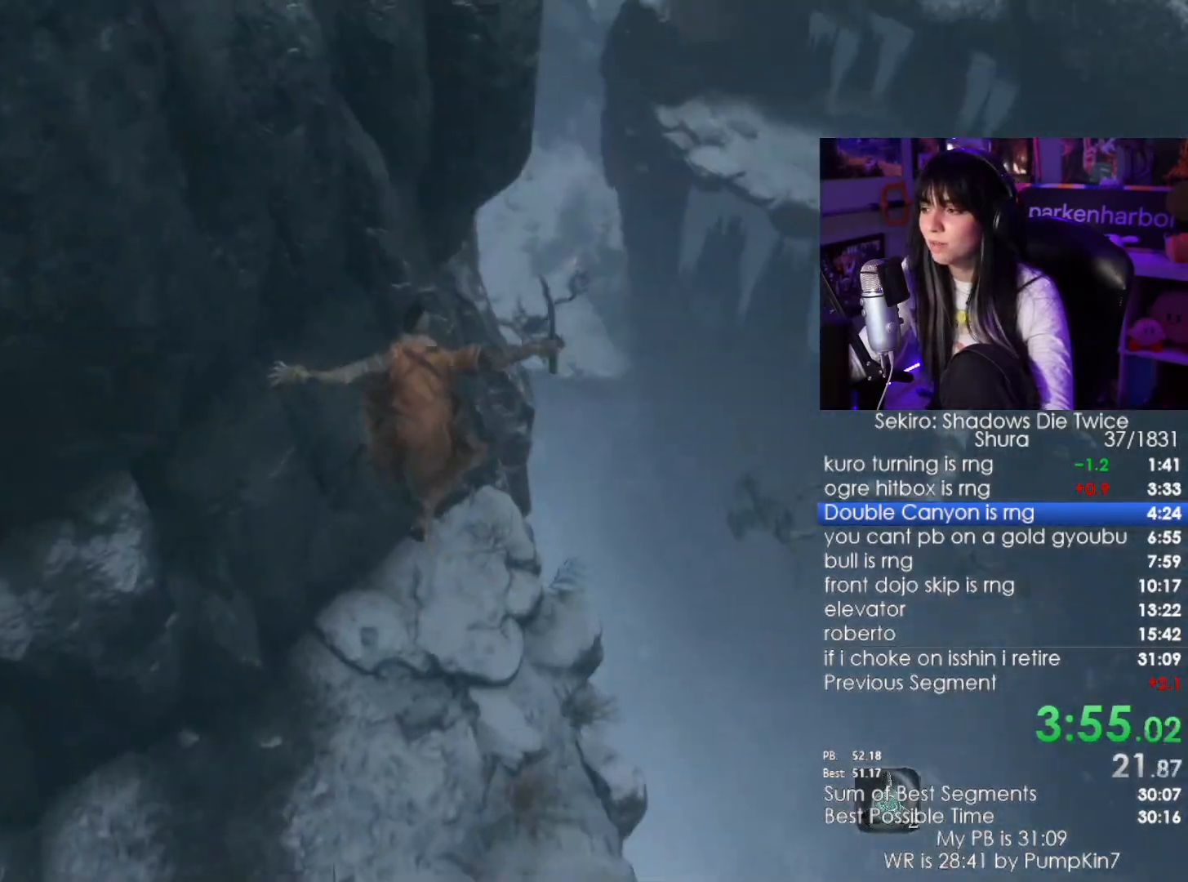
{"keys": ["shift", "w"], "mouse": [], "events": []}
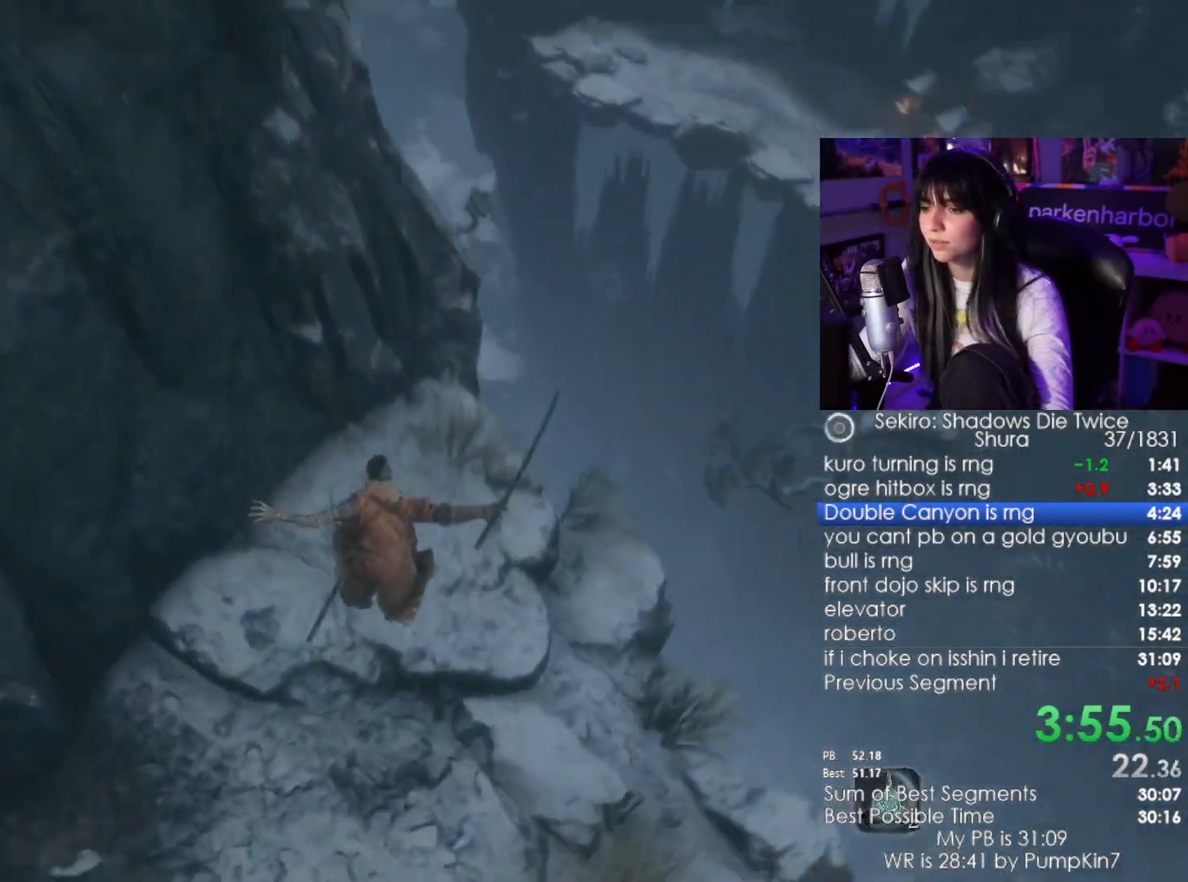
{"keys": ["shift", "w"], "mouse": [], "events": []}
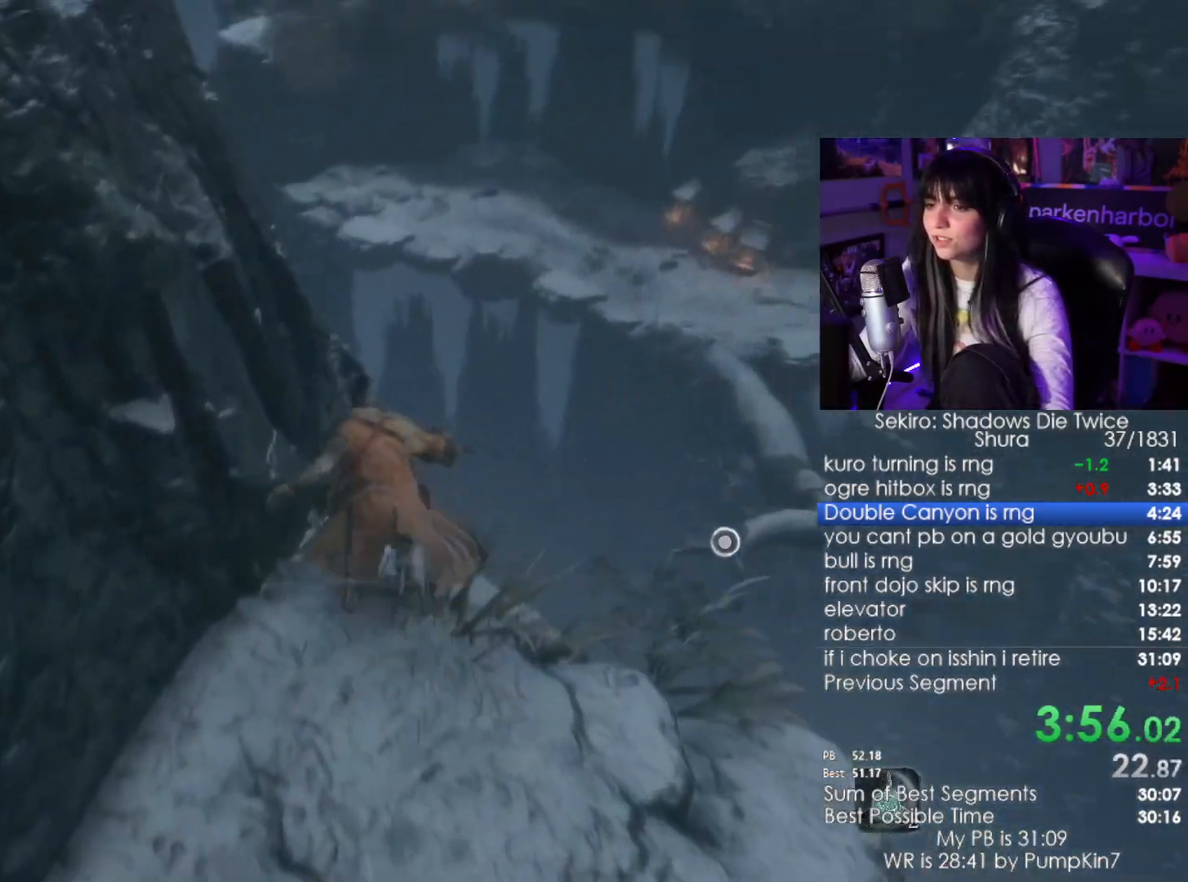
{"keys": ["f", "shift", "w"], "mouse": [], "events": [[466, "f", "down"]]}
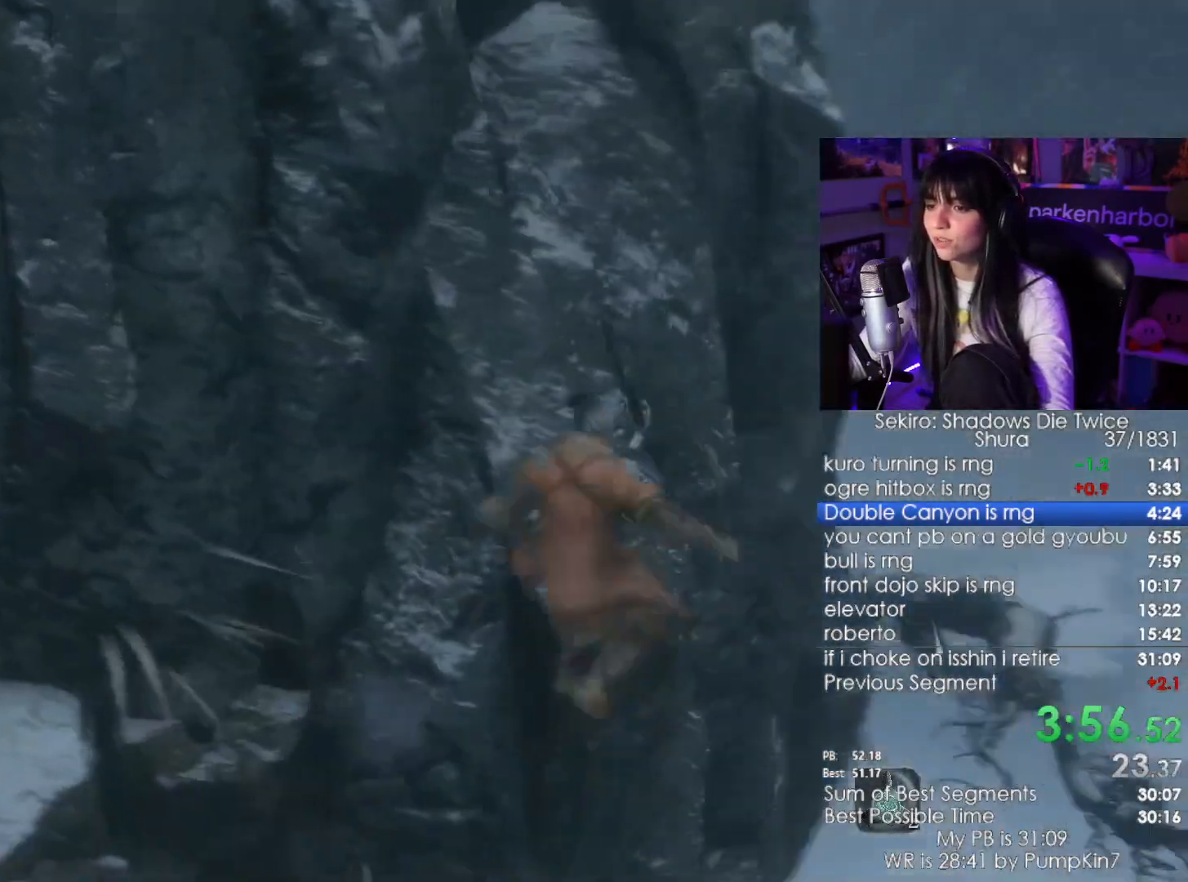
{"keys": [], "mouse": [], "events": [[16, "f", "up"], [150, "shift", "up"], [150, "w", "up"]]}
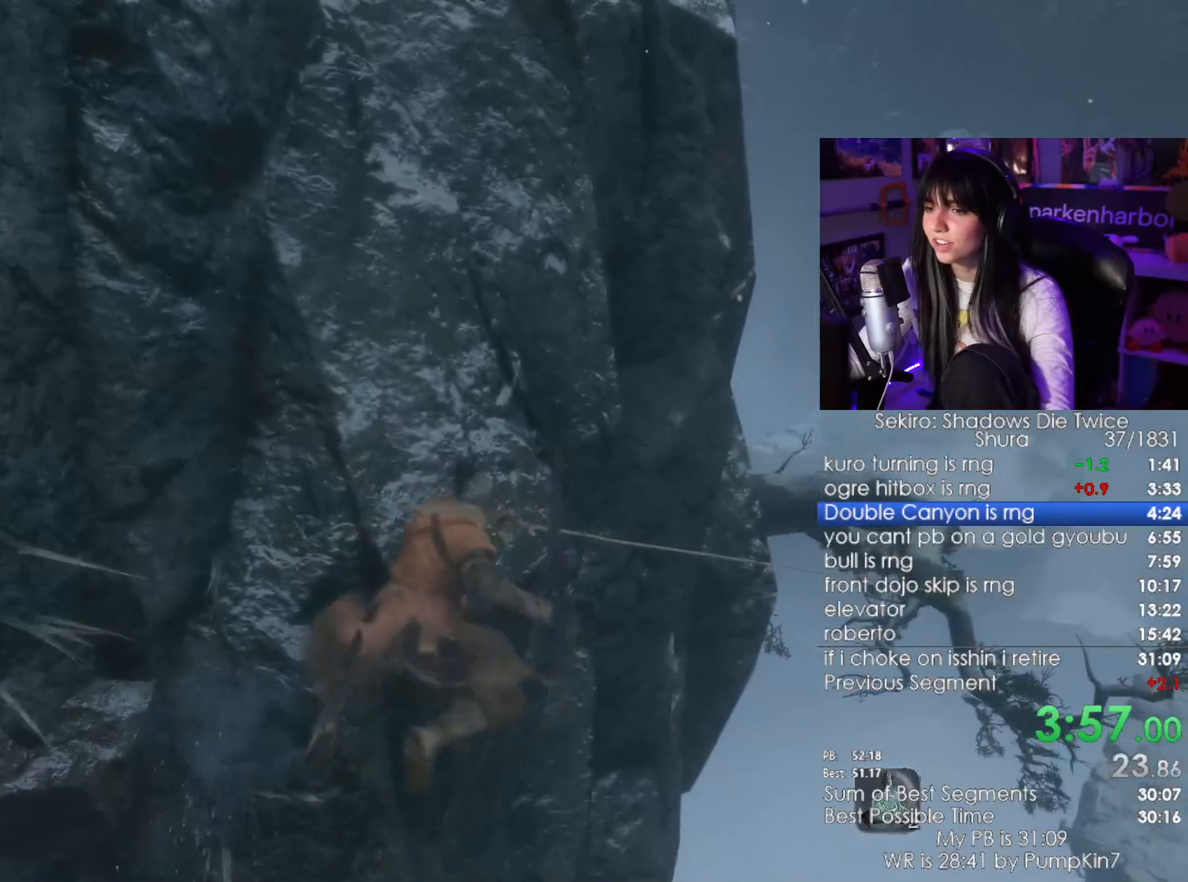
{"keys": [], "mouse": [], "events": []}
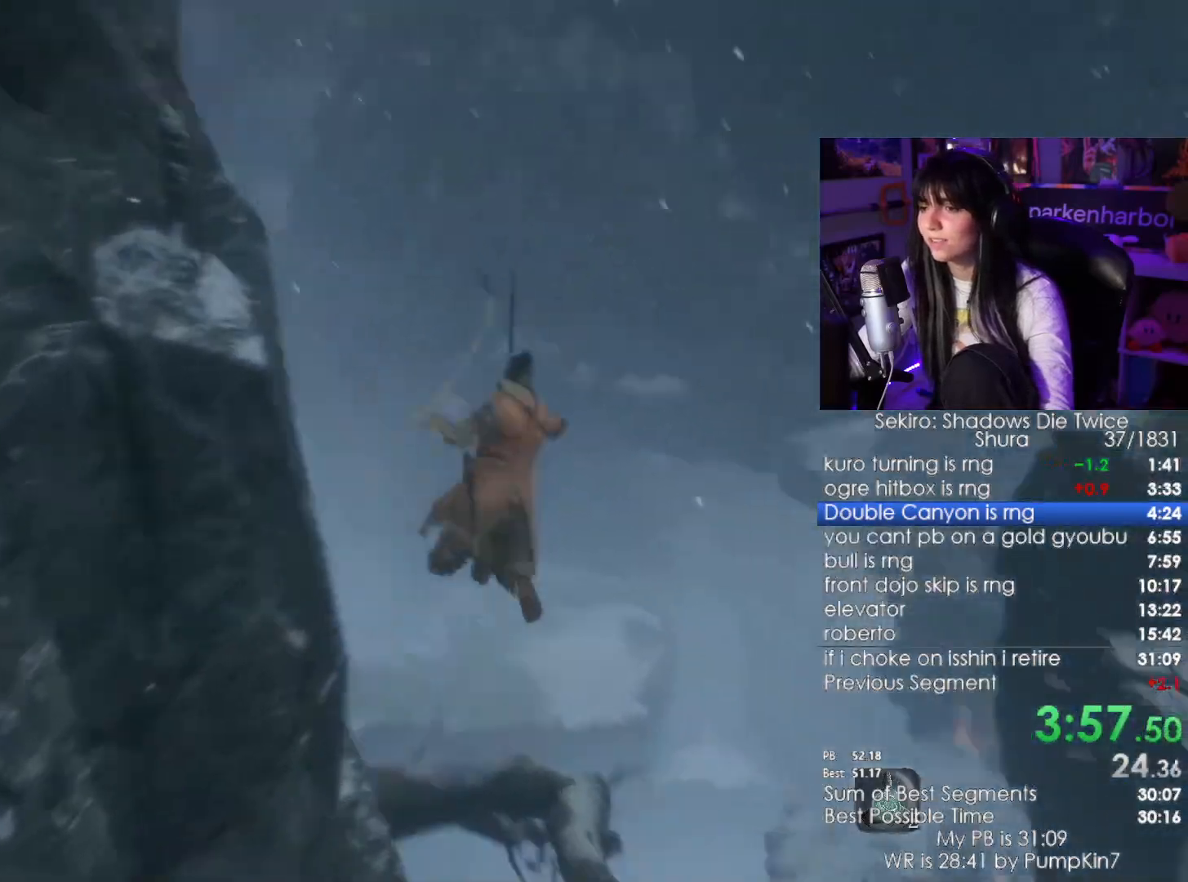
{"keys": ["shift", "w"], "mouse": [], "events": [[416, "shift", "down"], [416, "w", "down"]]}
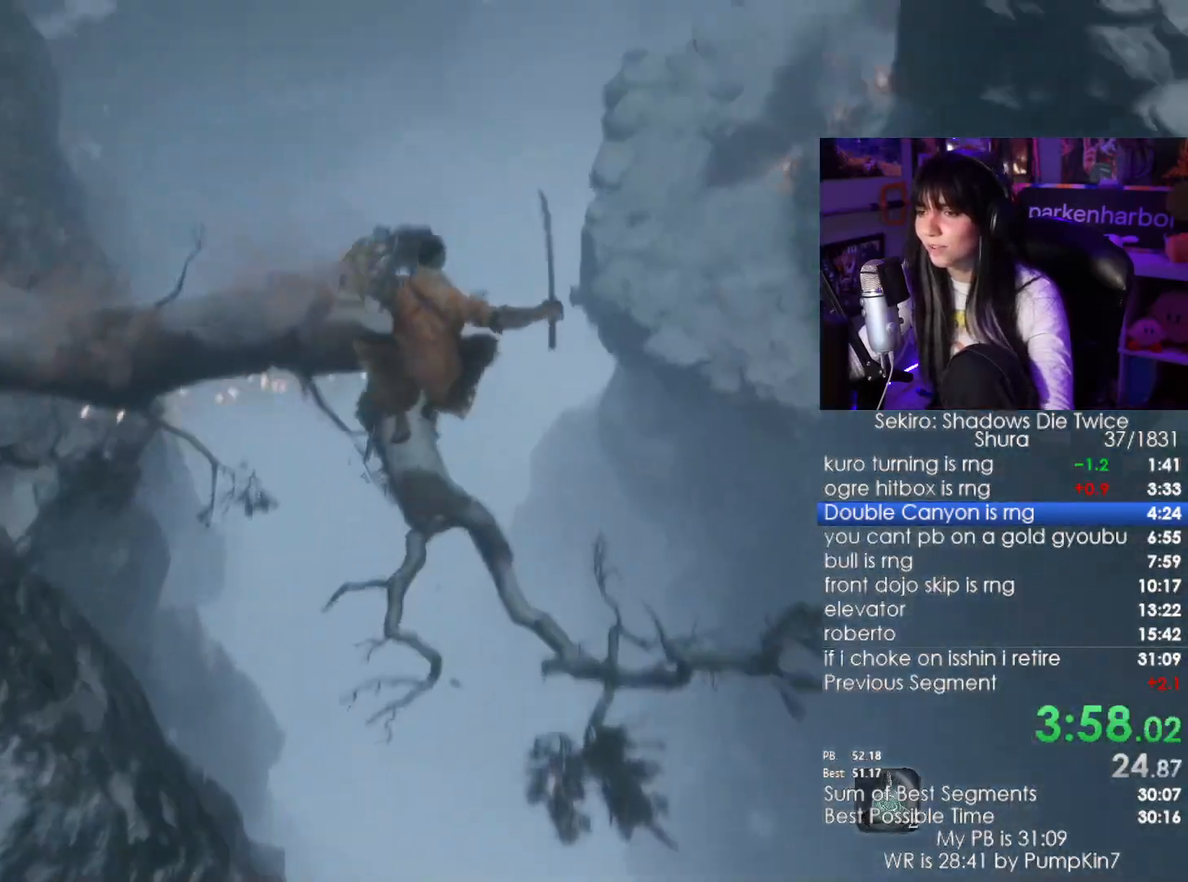
{"keys": ["shift", "w"], "mouse": [], "events": []}
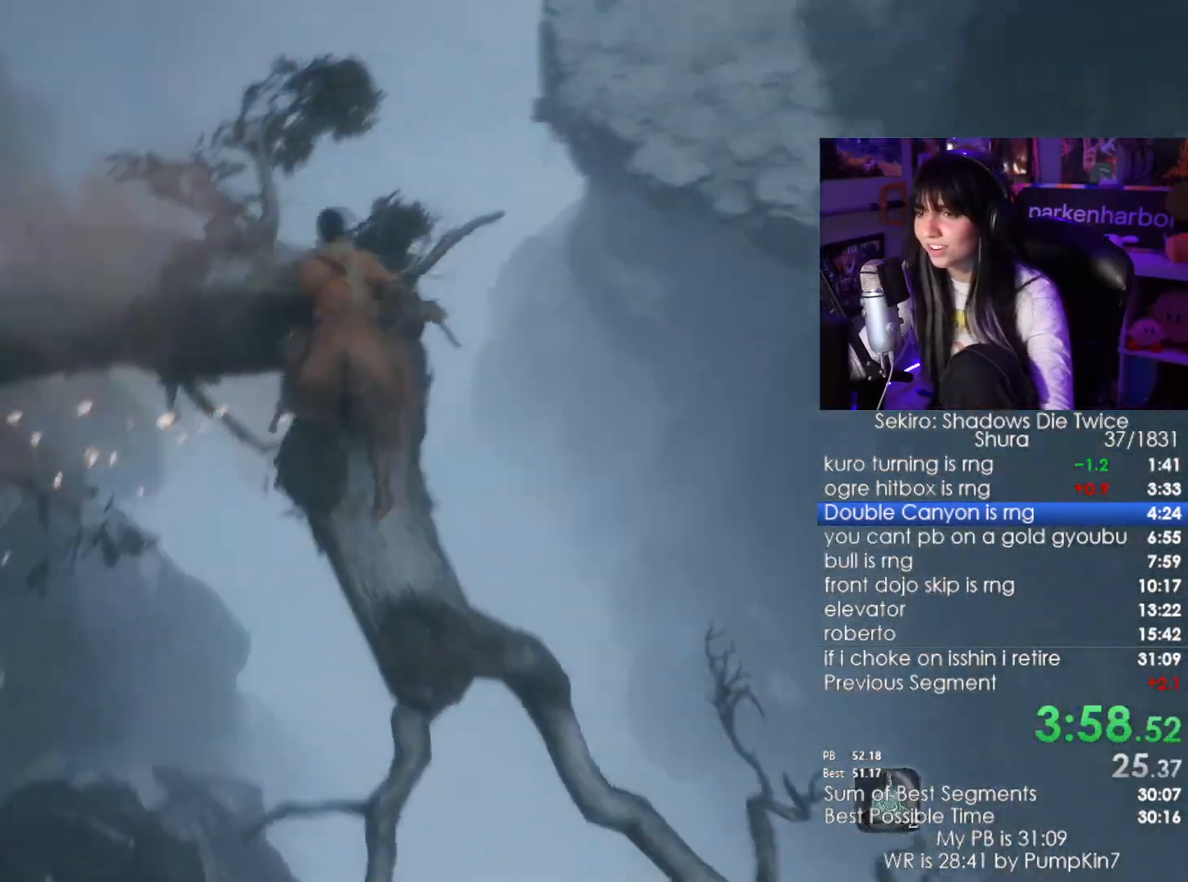
{"keys": ["shift", "space", "w"], "mouse": [], "events": [[150, "space", "down"], [266, "space", "up"], [350, "space", "down"], [400, "space", "up"], [500, "space", "down"]]}
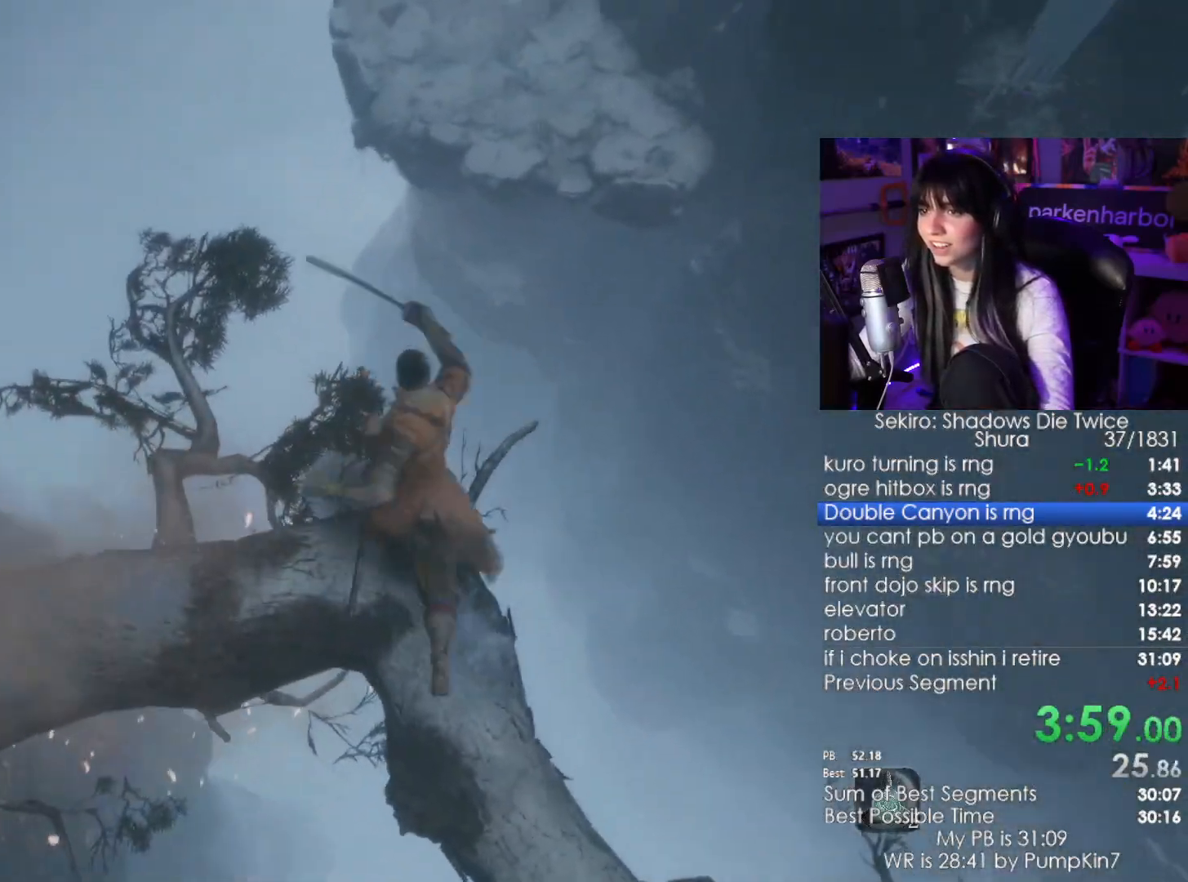
{"keys": ["shift", "w"], "mouse": [], "events": [[83, "space", "up"]]}